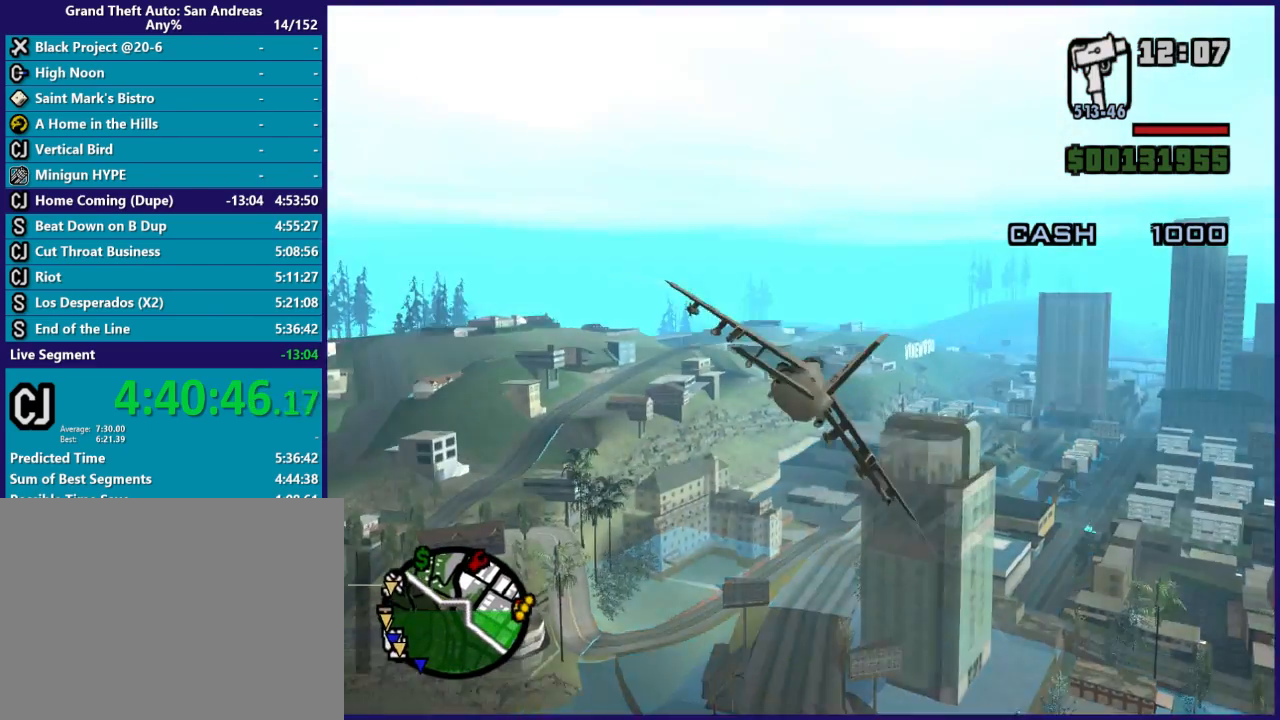
Gameplay with a controller (Xbox layout); each line is a JSON object with the inputs held at the frame after it. "button_events" lists button changes between this image and that frame as [ms after this image, input, new state], when the widget could be followed in between (sticks are given only as held states).
{"buttons": ["R2"], "left_stick": "left", "right_stick": "center", "button_events": []}
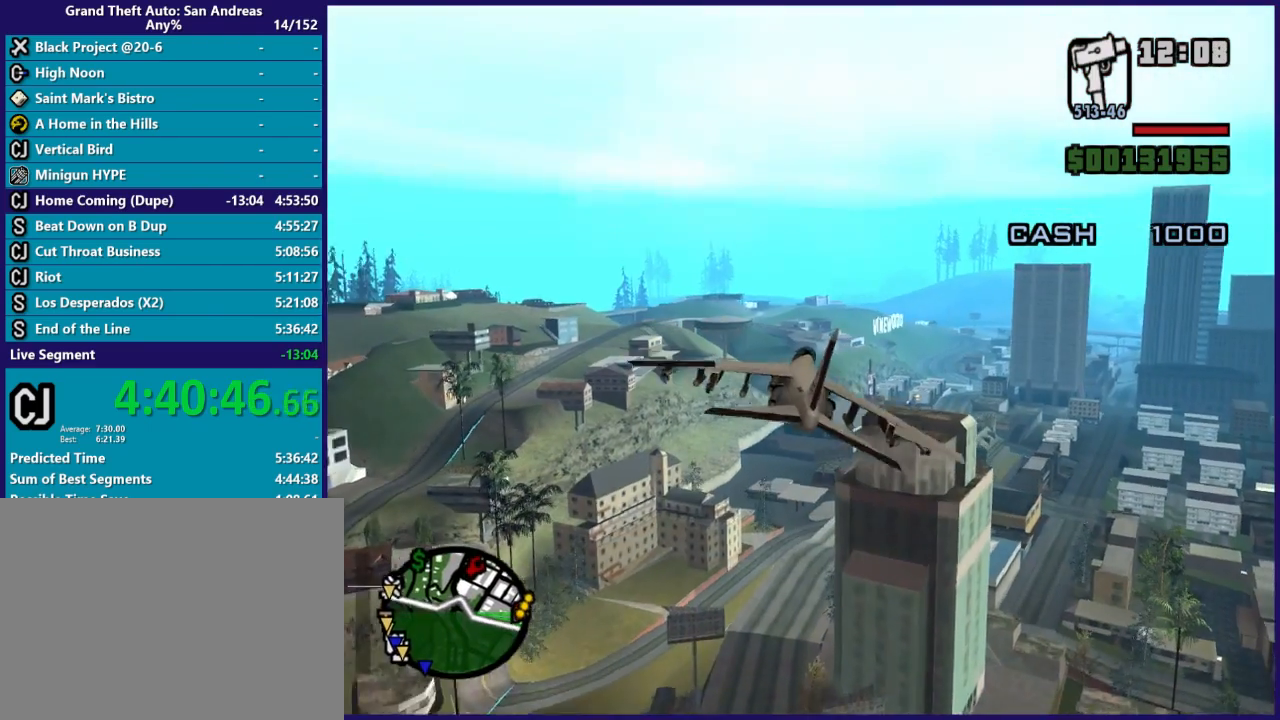
{"buttons": ["R2"], "left_stick": "up-right", "right_stick": "center", "button_events": []}
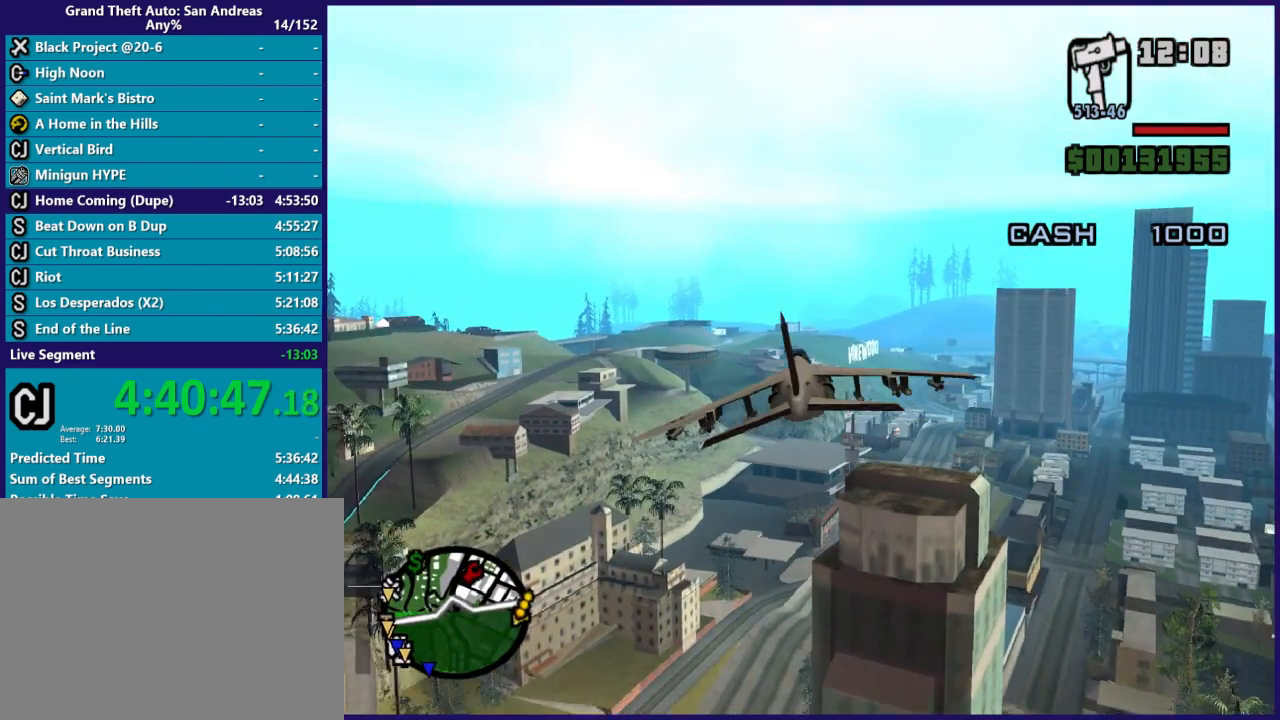
{"buttons": ["R2"], "left_stick": "up-left", "right_stick": "center", "button_events": []}
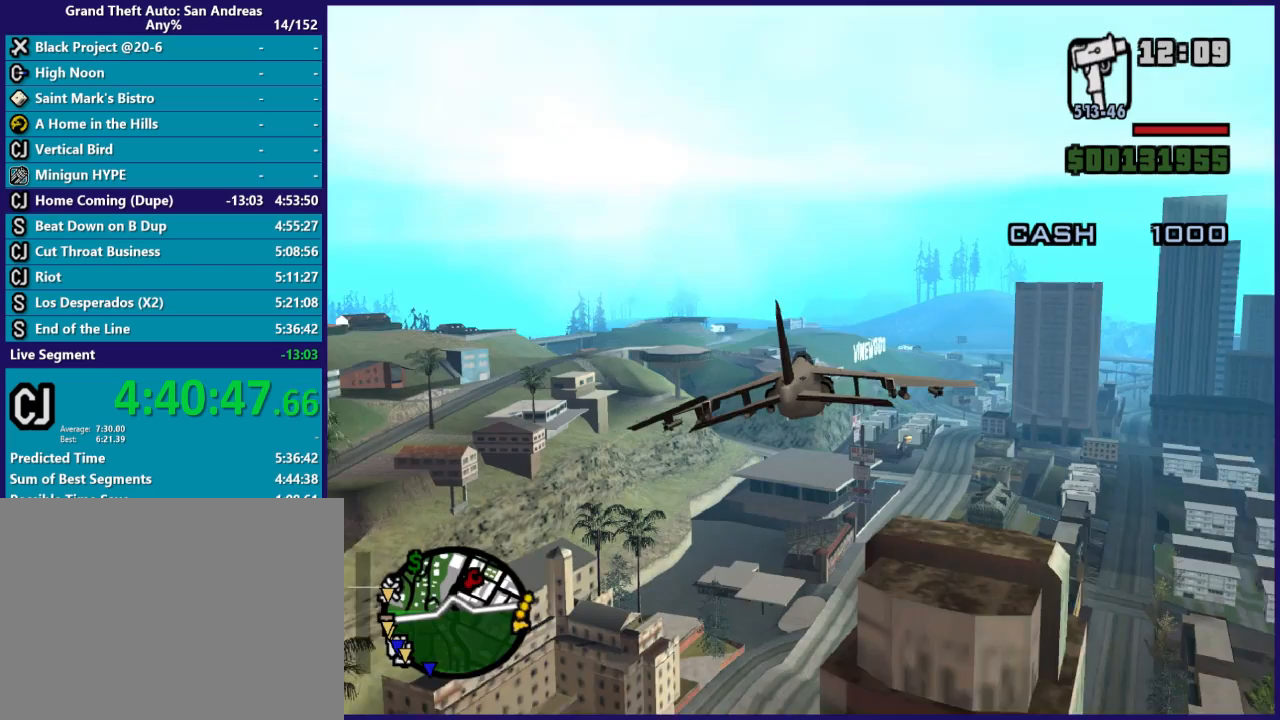
{"buttons": ["R2"], "left_stick": "right", "right_stick": "center", "button_events": []}
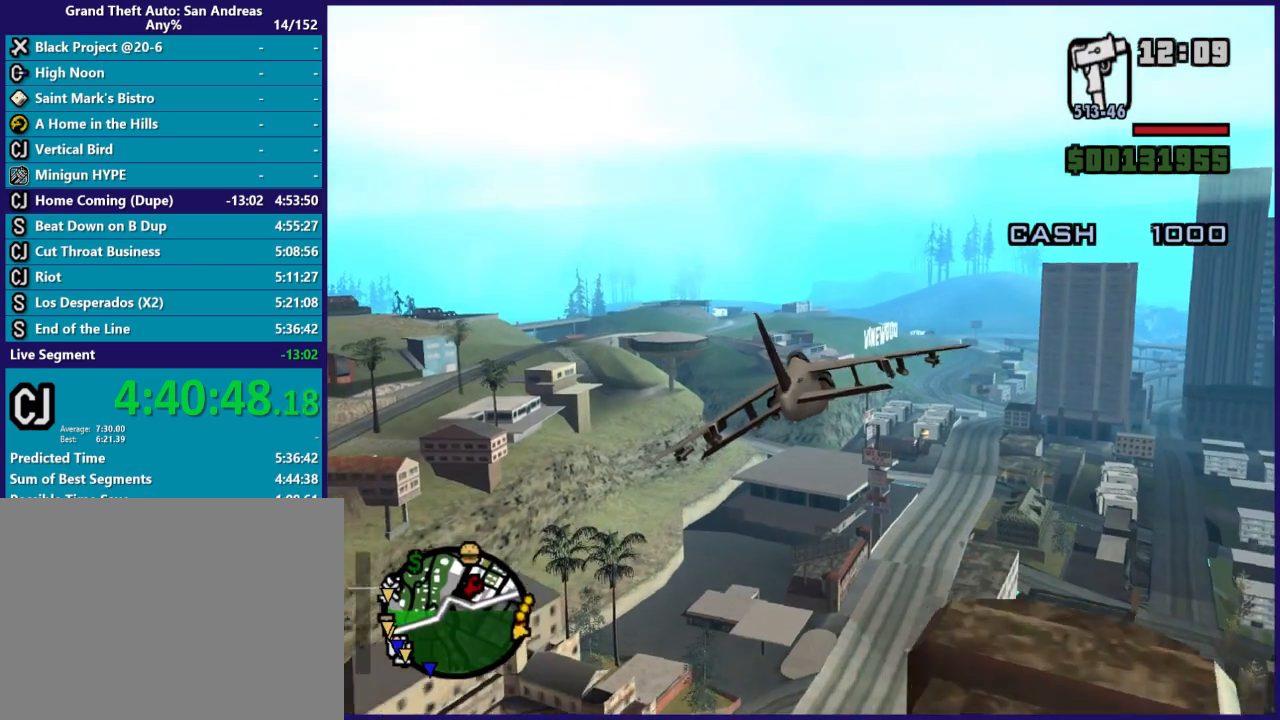
{"buttons": ["R2"], "left_stick": "center", "right_stick": "center", "button_events": []}
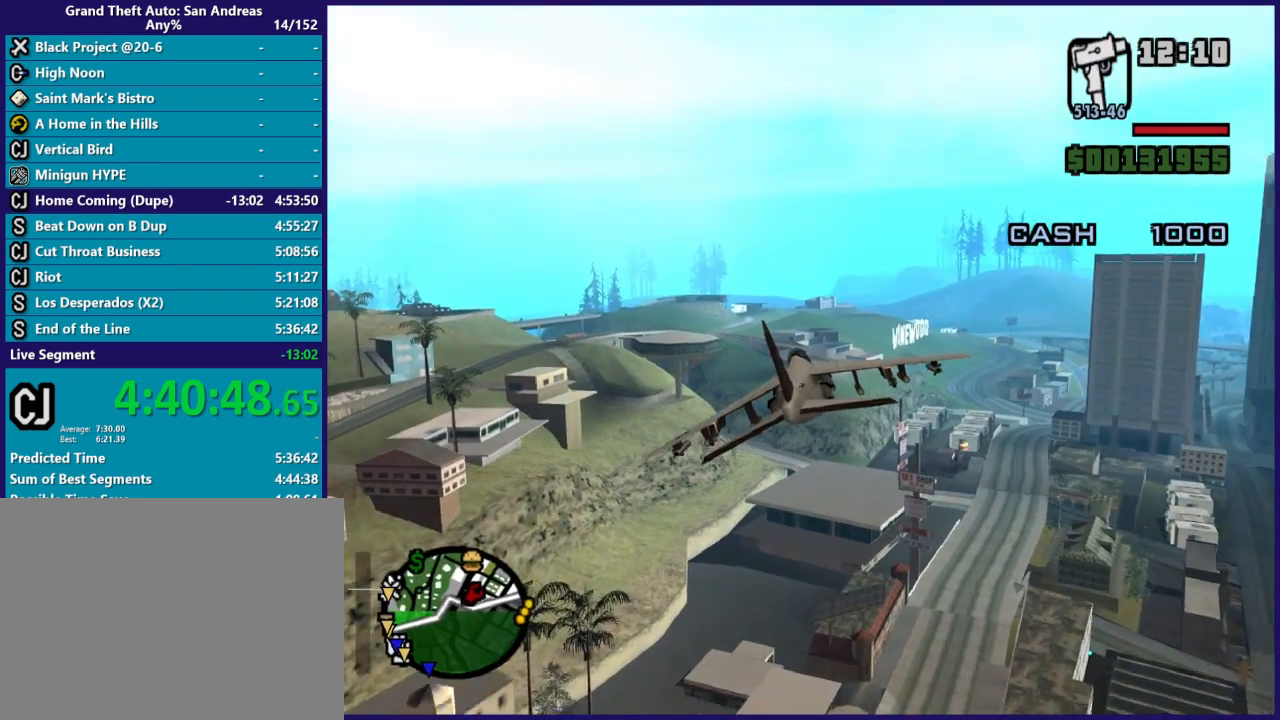
{"buttons": ["R2"], "left_stick": "center", "right_stick": "center", "button_events": []}
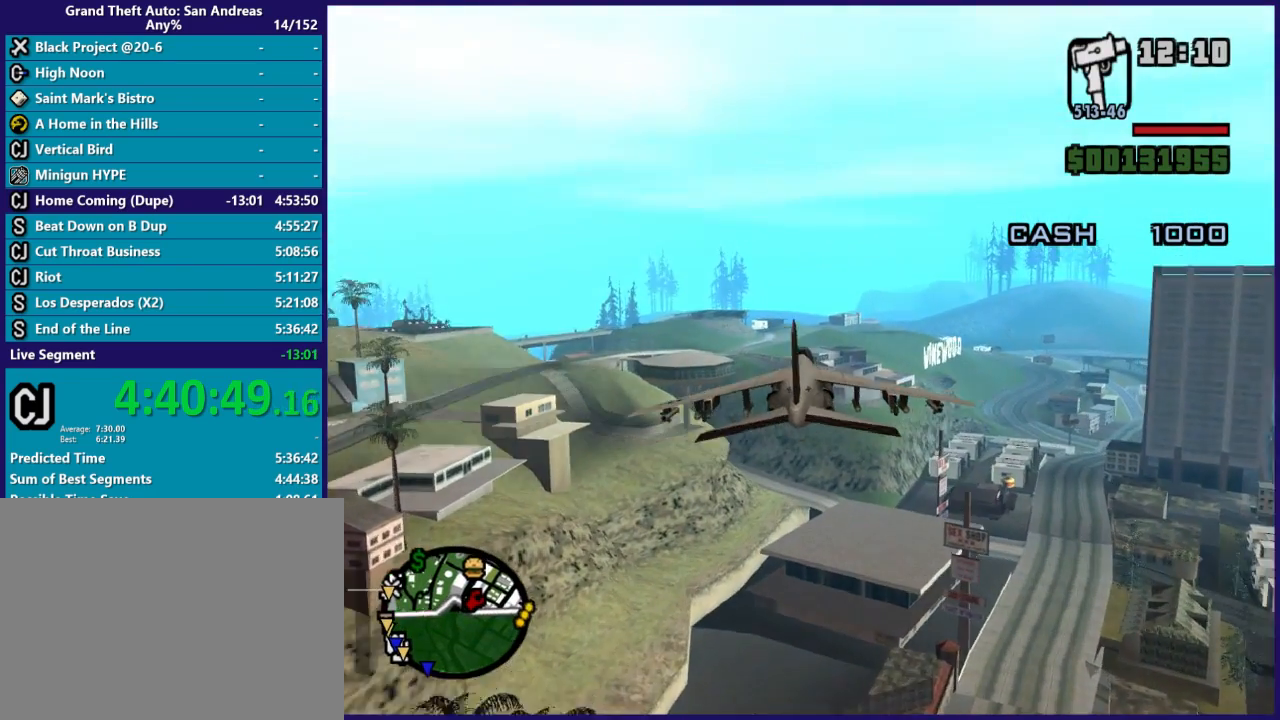
{"buttons": [], "left_stick": "center", "right_stick": "center", "button_events": [[333, "R2", "up"]]}
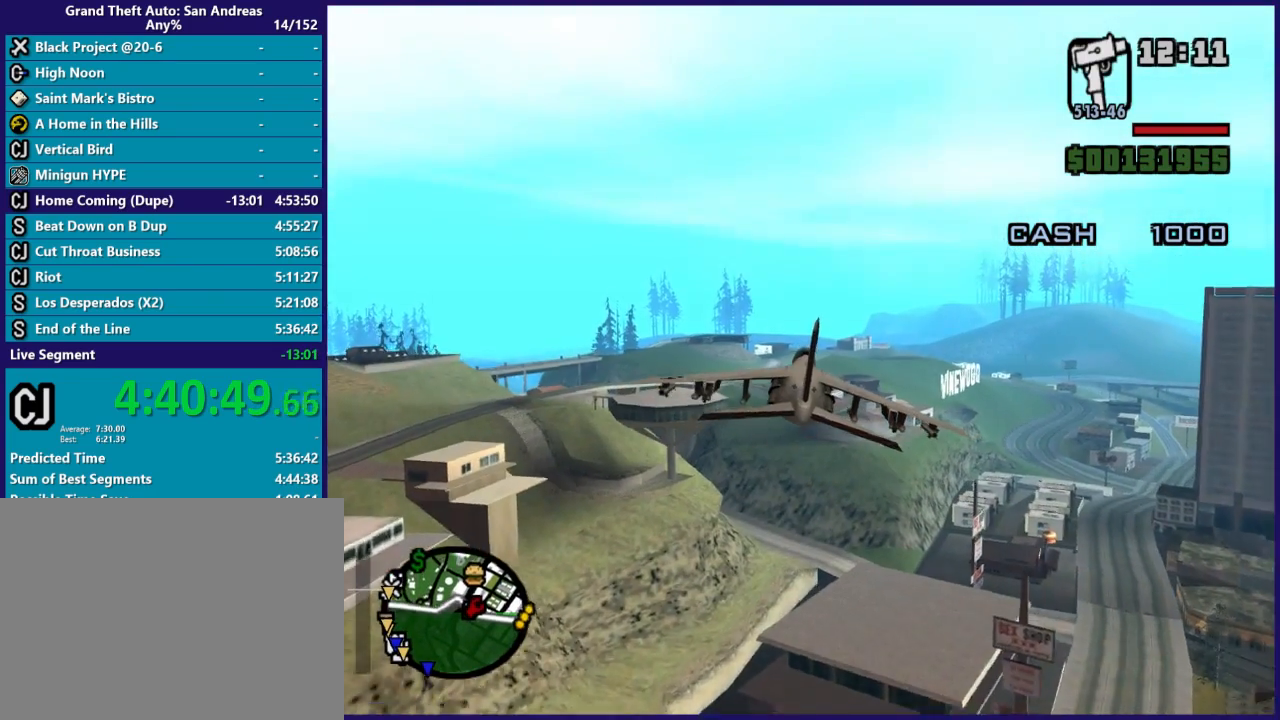
{"buttons": ["L2"], "left_stick": "down", "right_stick": "center", "button_events": [[33, "L2", "down"]]}
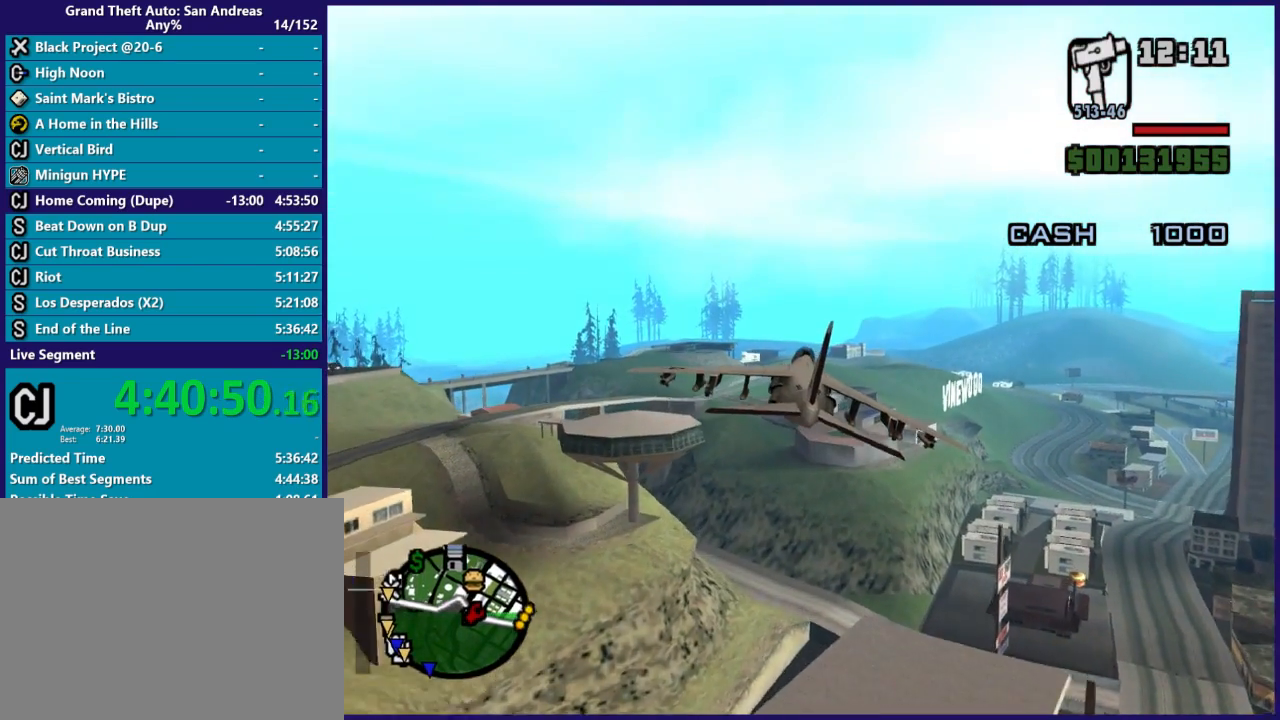
{"buttons": ["L2"], "left_stick": "left", "right_stick": "center", "button_events": [[300, "R3", "down"], [500, "R3", "up"]]}
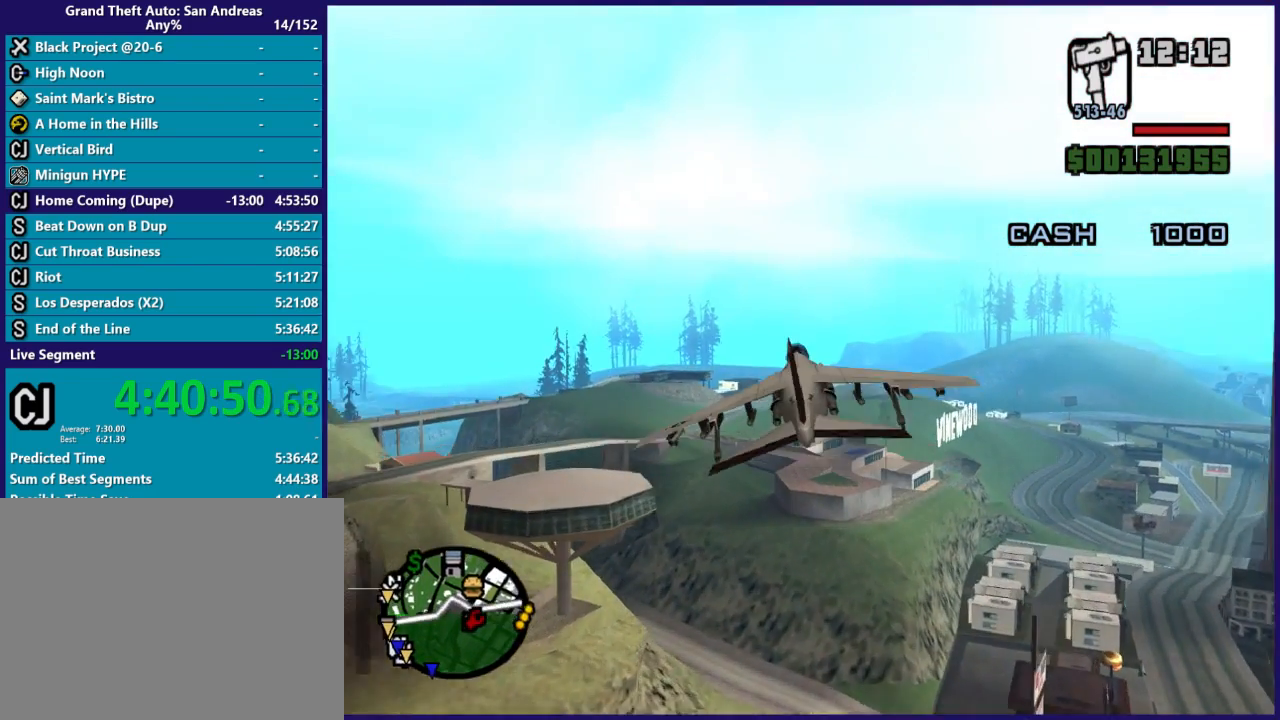
{"buttons": ["L2"], "left_stick": "up-right", "right_stick": "down", "button_events": []}
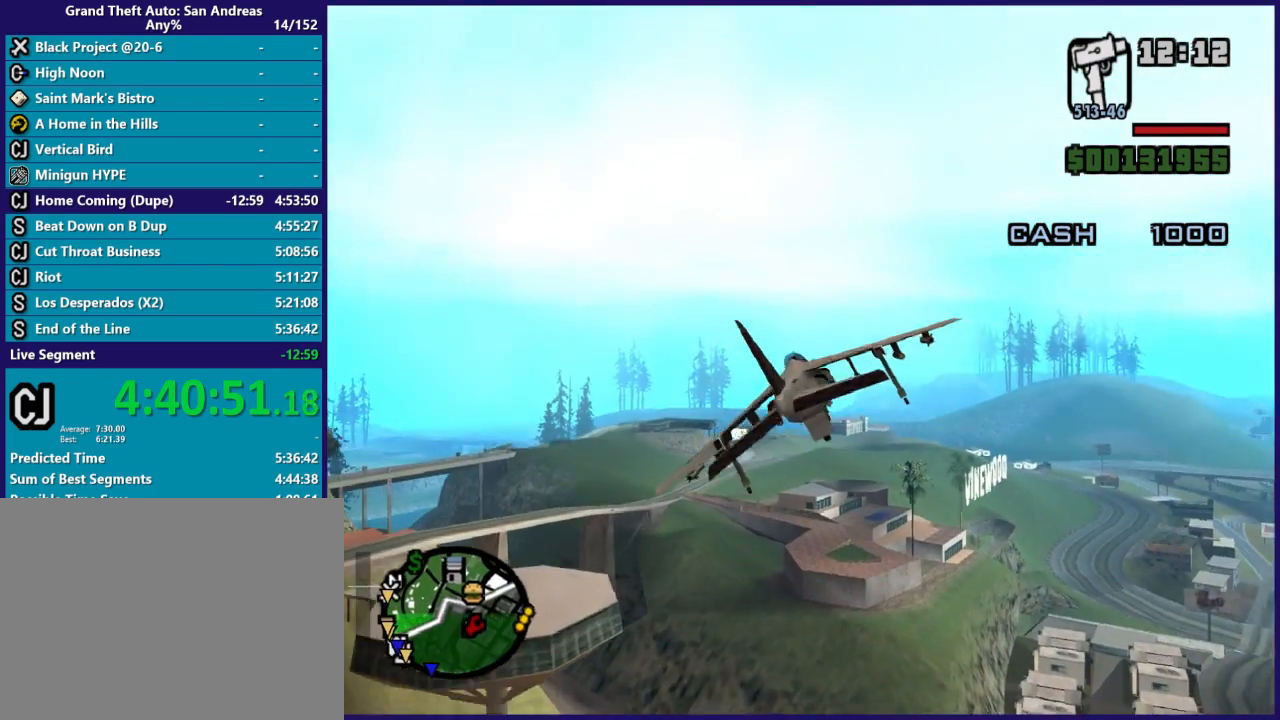
{"buttons": ["L2"], "left_stick": "up", "right_stick": "down", "button_events": []}
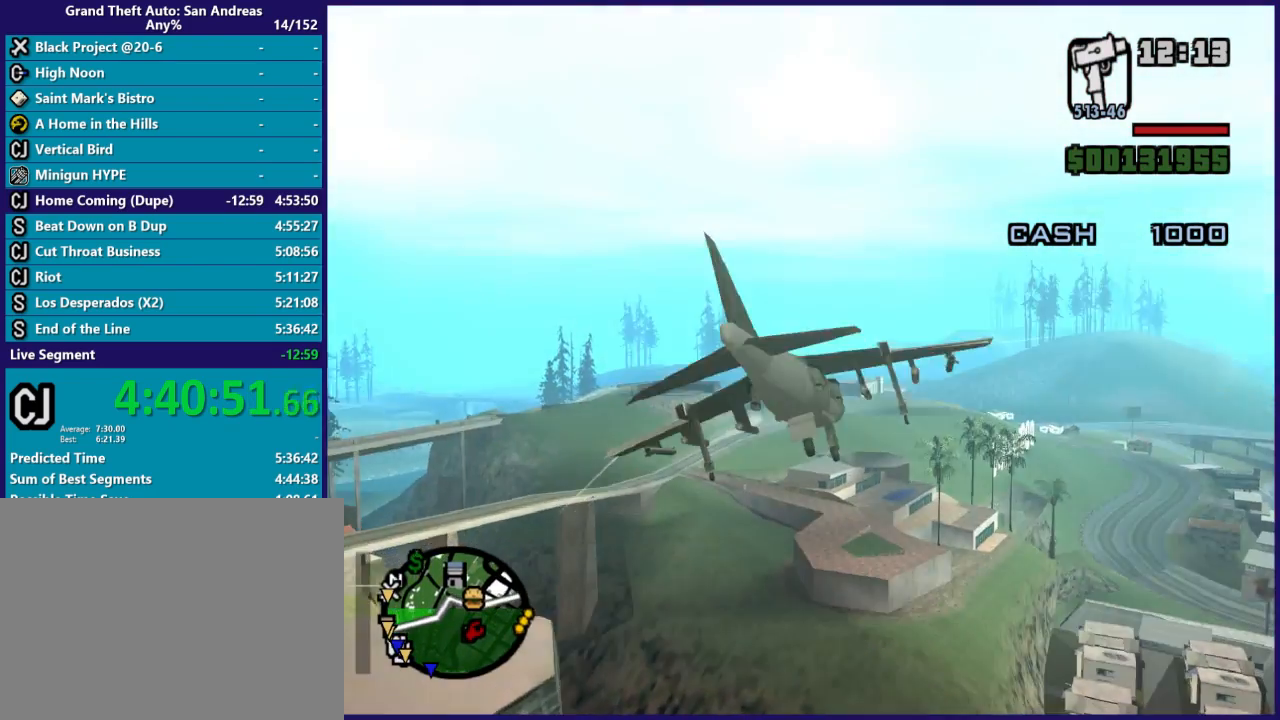
{"buttons": ["L2"], "left_stick": "down", "right_stick": "down", "button_events": []}
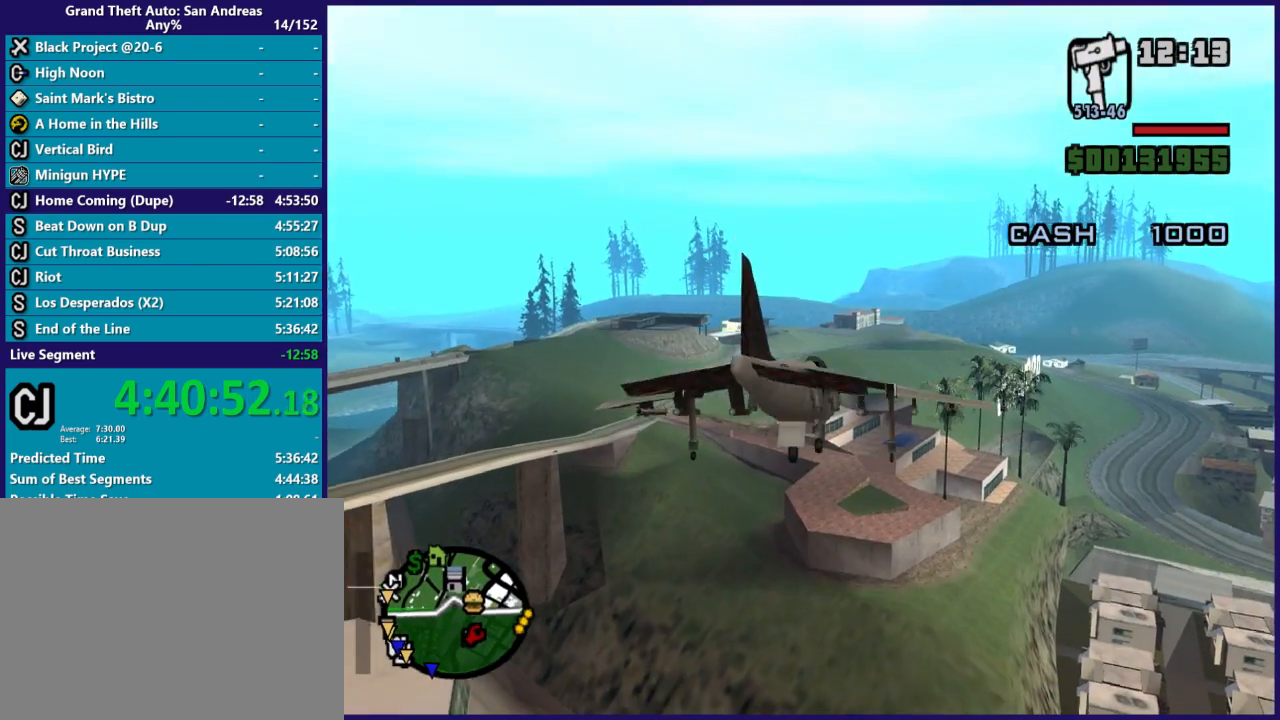
{"buttons": ["L2"], "left_stick": "down", "right_stick": "down", "button_events": []}
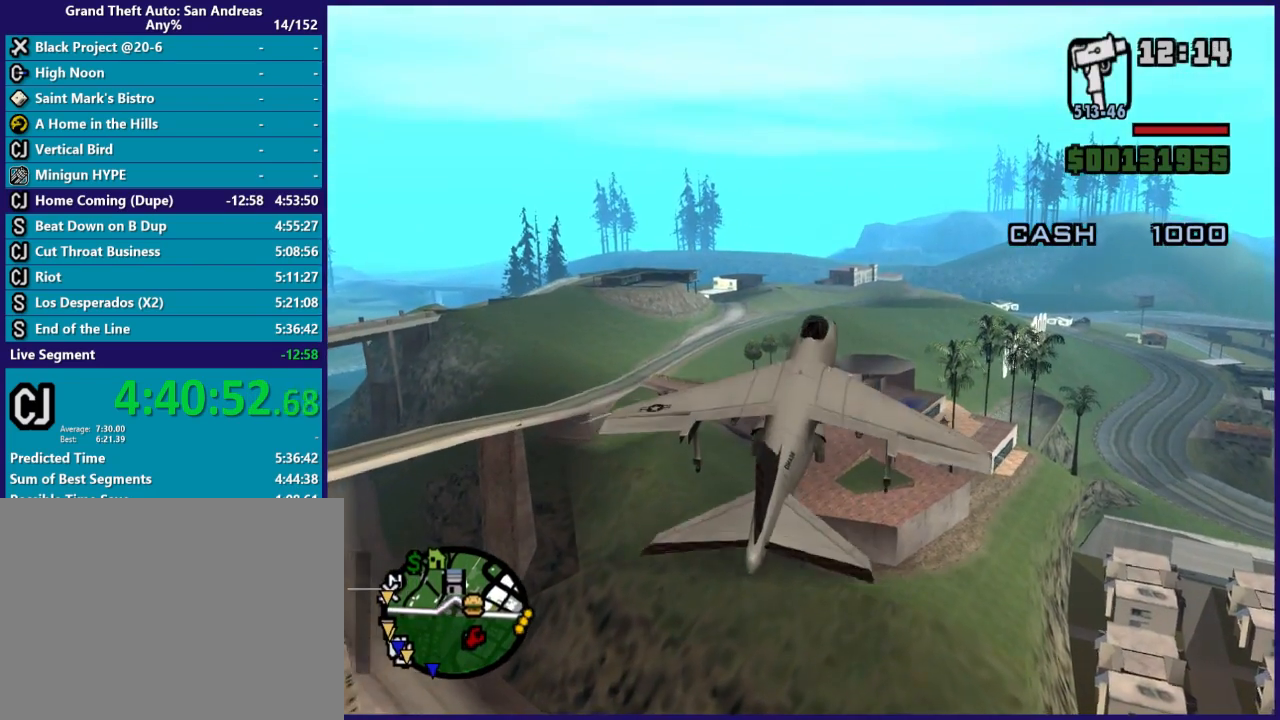
{"buttons": ["L2"], "left_stick": "up-right", "right_stick": "center", "button_events": []}
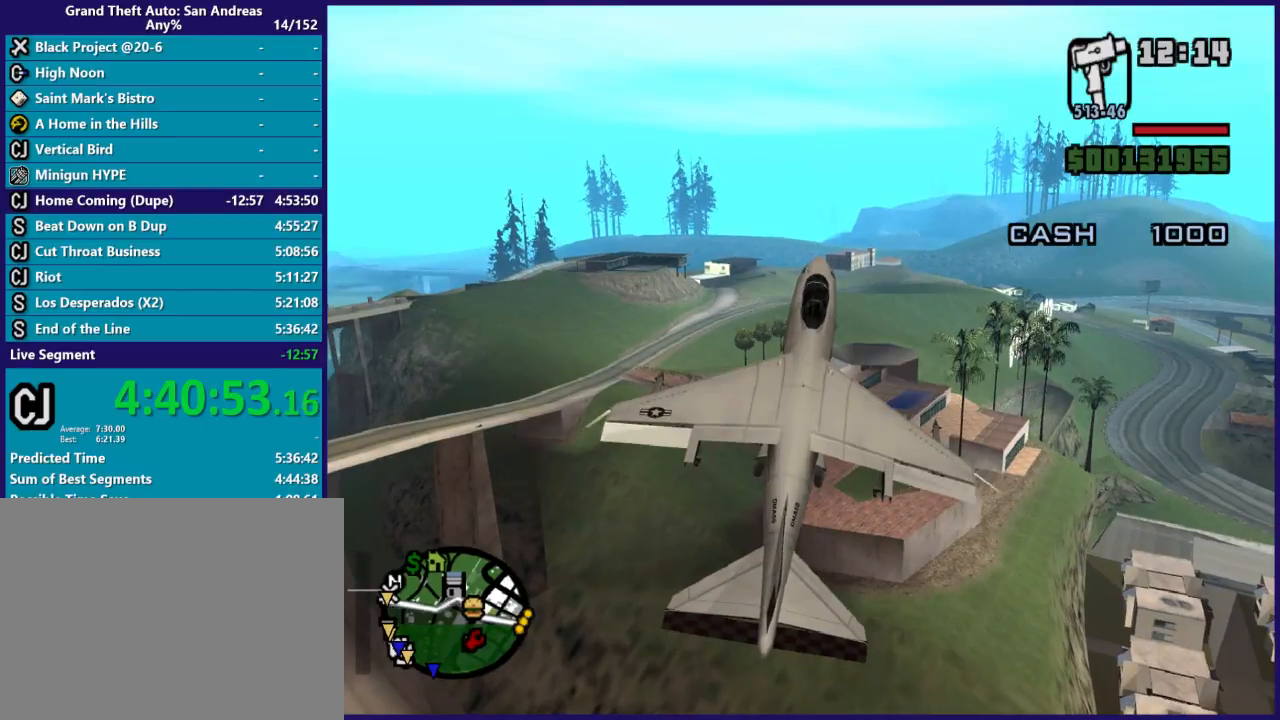
{"buttons": ["L2"], "left_stick": "up-right", "right_stick": "center", "button_events": []}
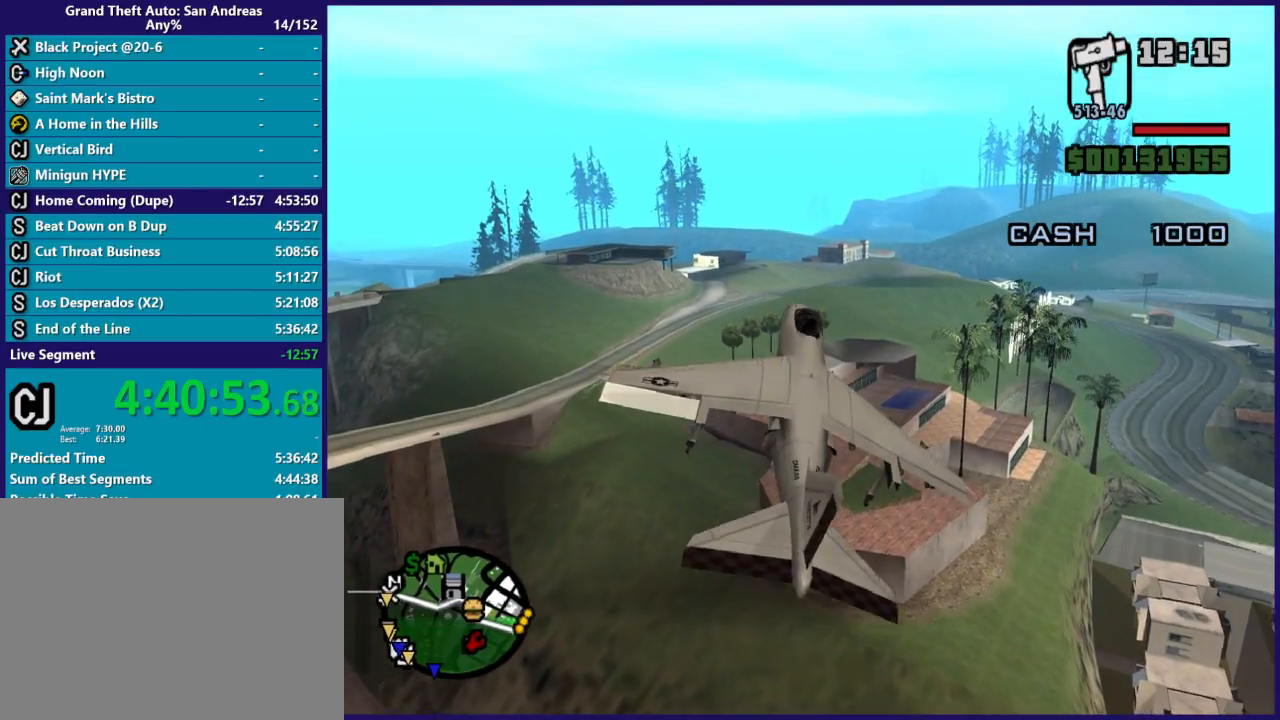
{"buttons": ["L2"], "left_stick": "up-left", "right_stick": "center", "button_events": []}
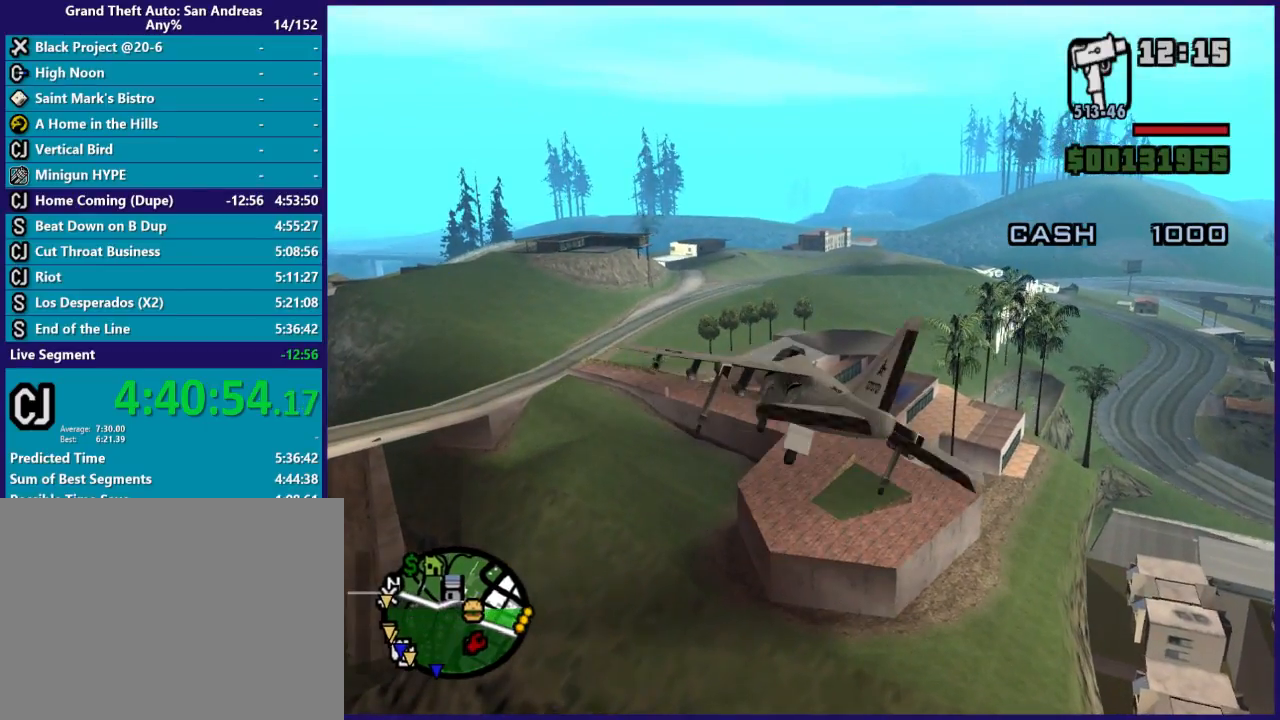
{"buttons": ["L2"], "left_stick": "center", "right_stick": "center", "button_events": []}
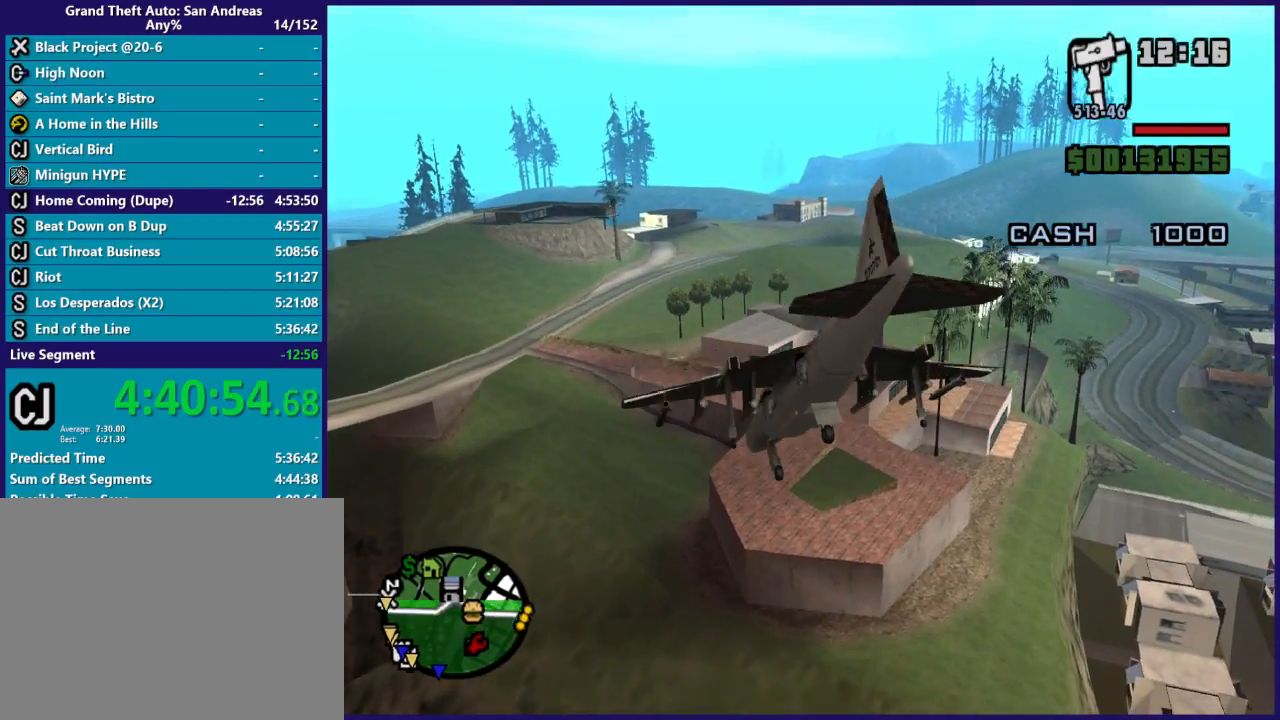
{"buttons": ["L2"], "left_stick": "down", "right_stick": "center", "button_events": []}
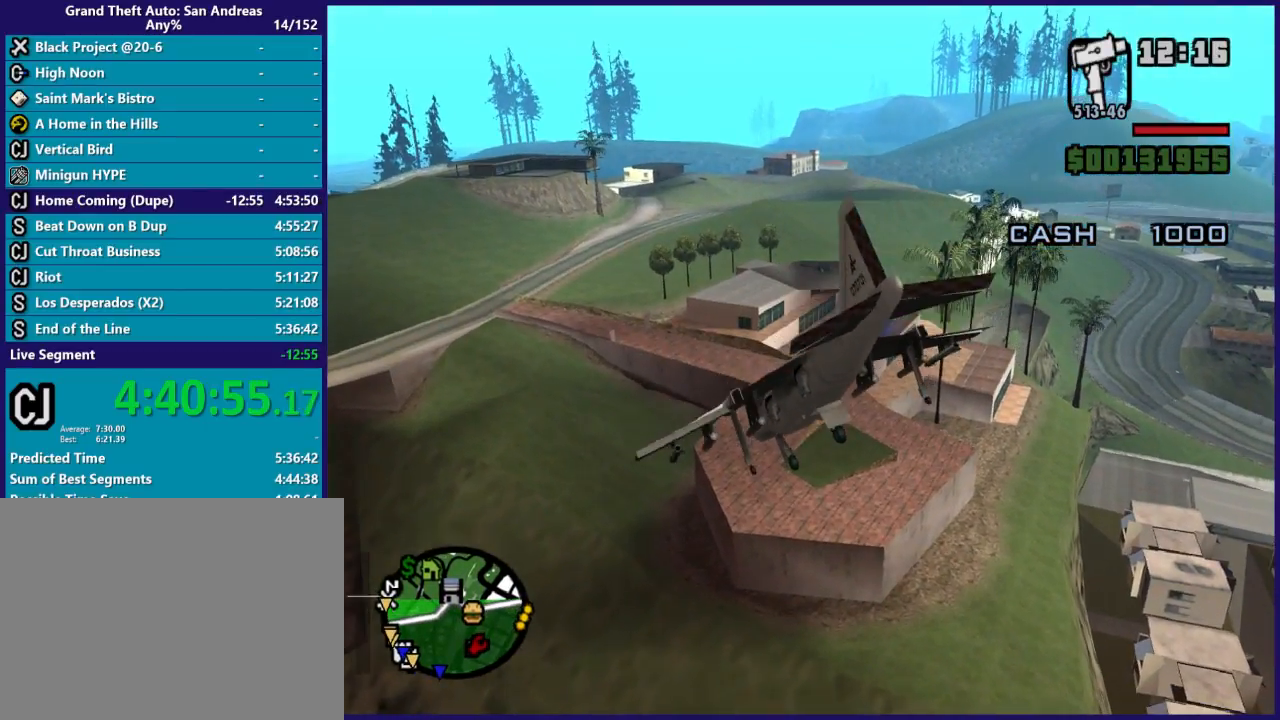
{"buttons": ["L2", "R1"], "left_stick": "down", "right_stick": "center", "button_events": [[433, "R1", "down"]]}
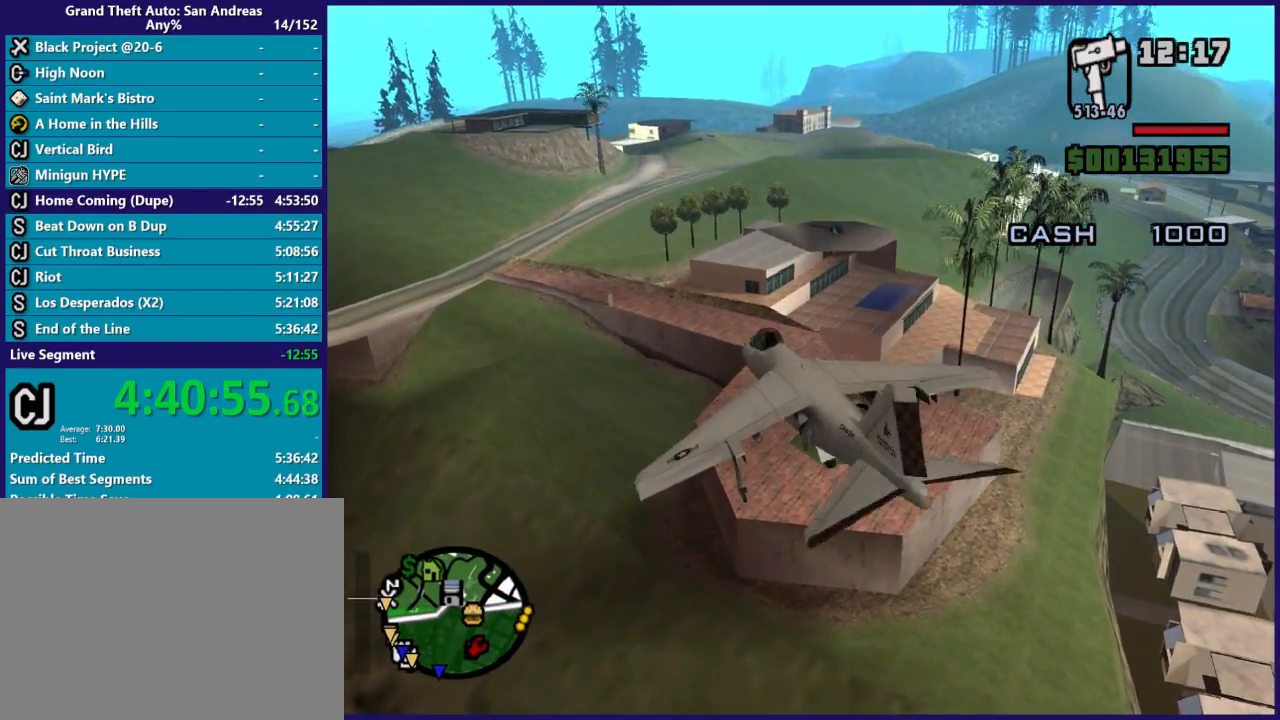
{"buttons": ["L2"], "left_stick": "right", "right_stick": "down", "button_events": [[167, "R1", "up"]]}
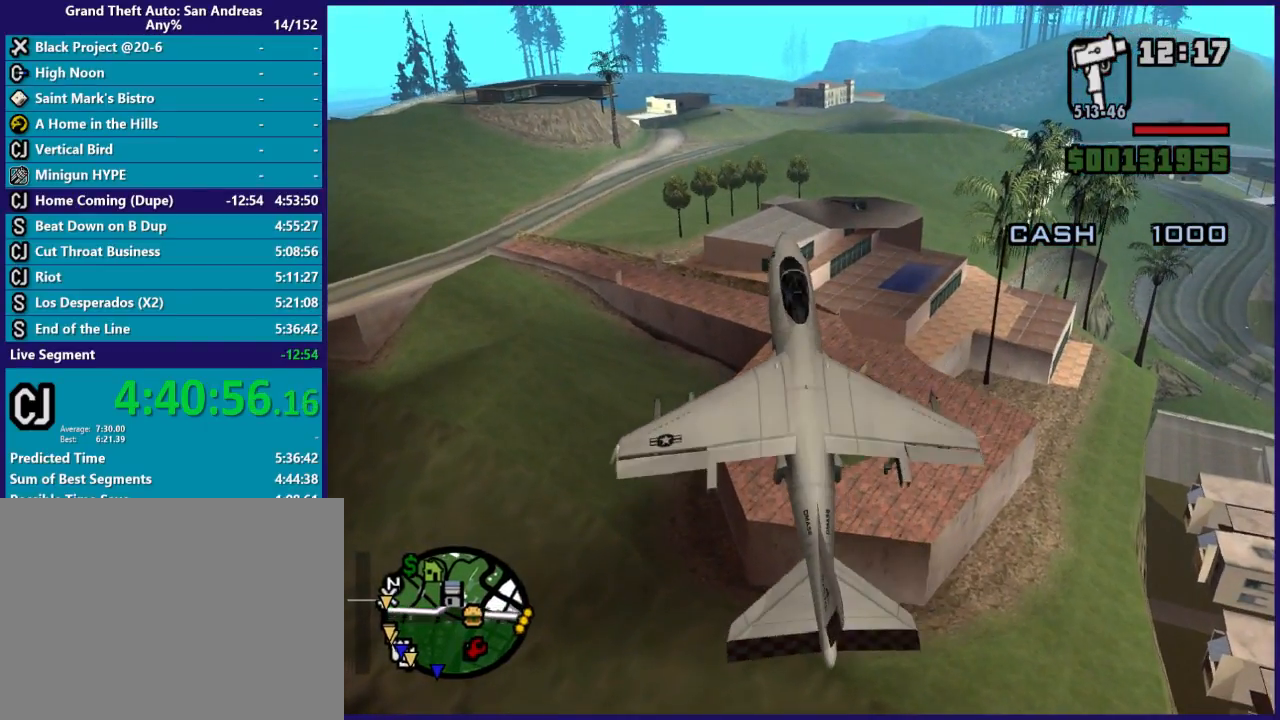
{"buttons": ["L2"], "left_stick": "down", "right_stick": "center", "button_events": []}
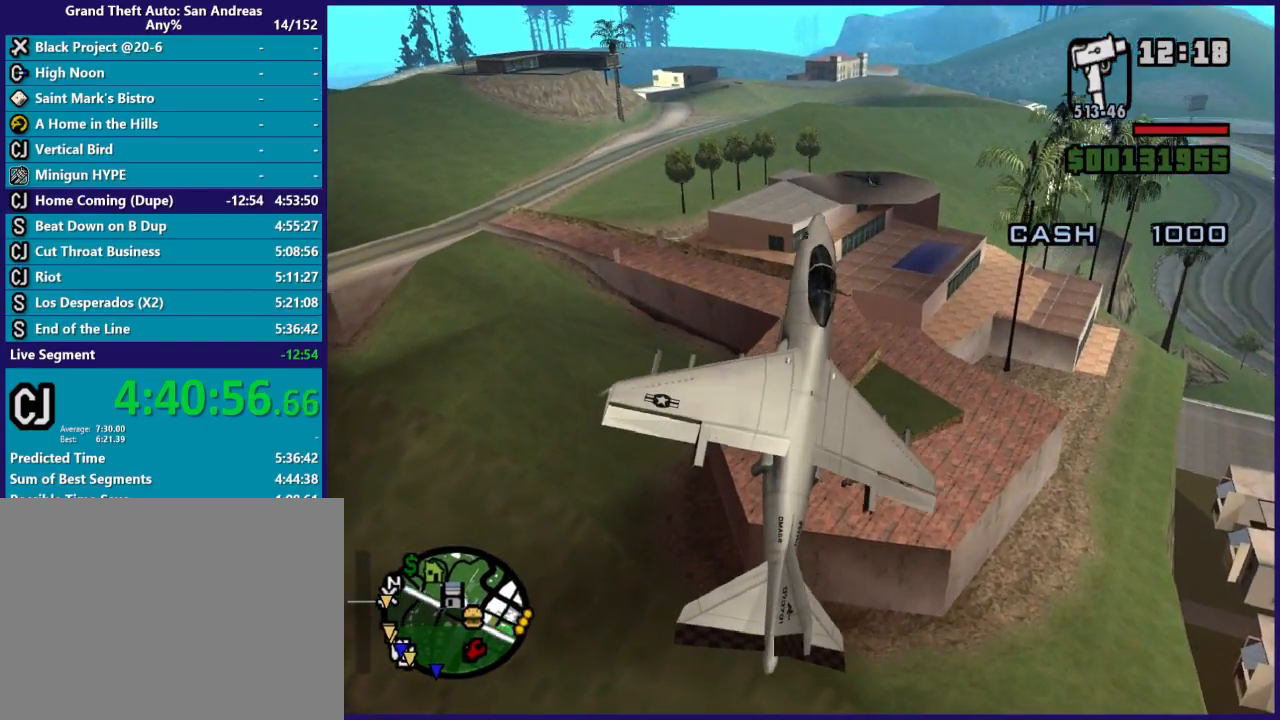
{"buttons": ["L2"], "left_stick": "up-left", "right_stick": "center", "button_events": []}
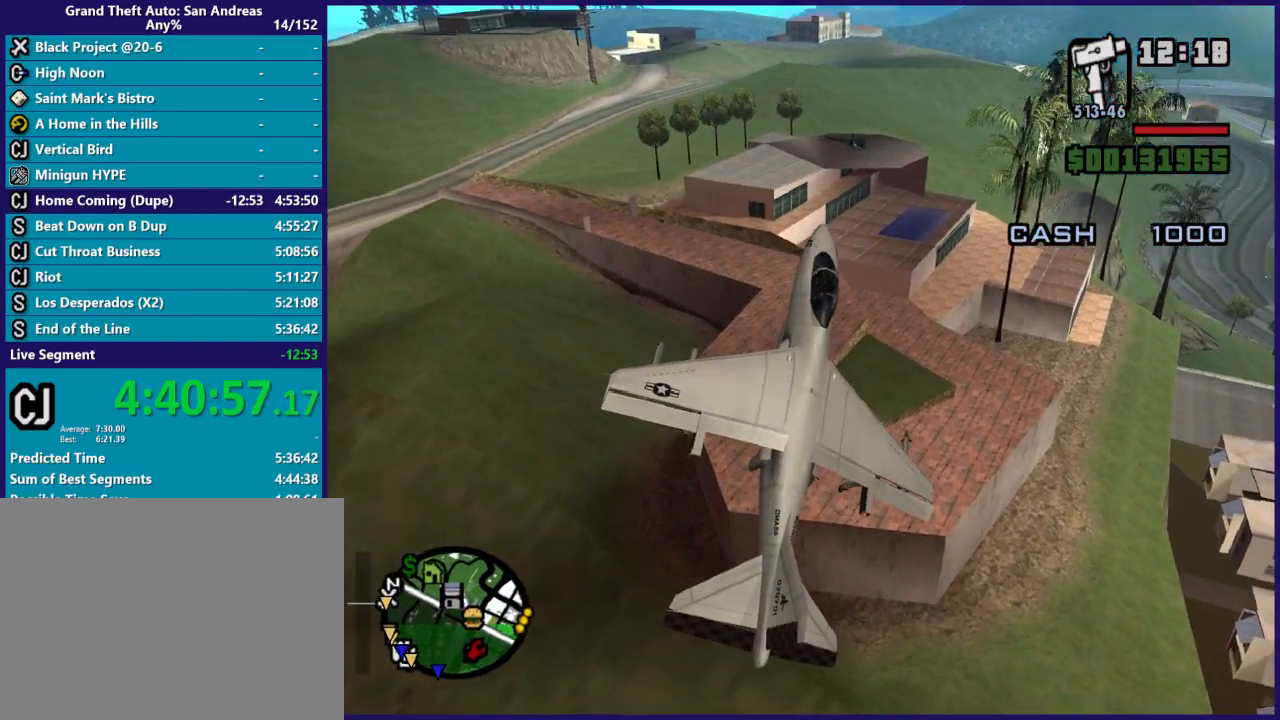
{"buttons": ["L2"], "left_stick": "up", "right_stick": "center", "button_events": []}
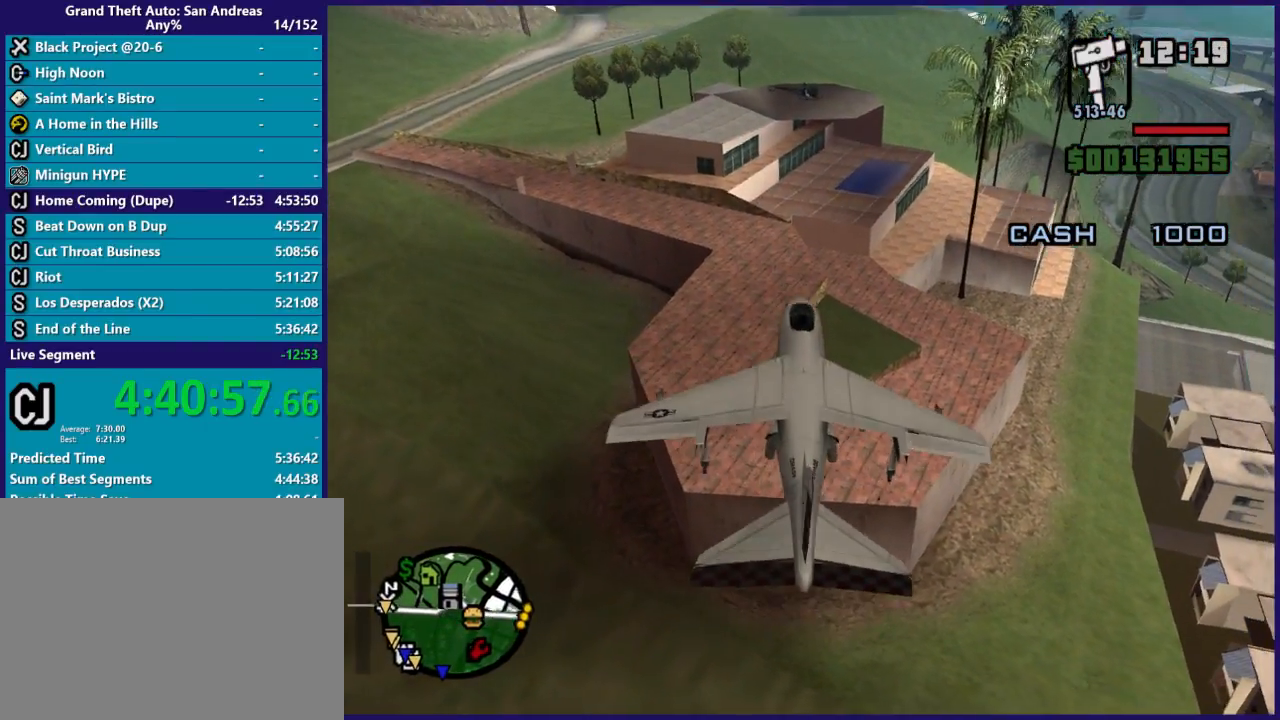
{"buttons": ["L2"], "left_stick": "center", "right_stick": "center", "button_events": []}
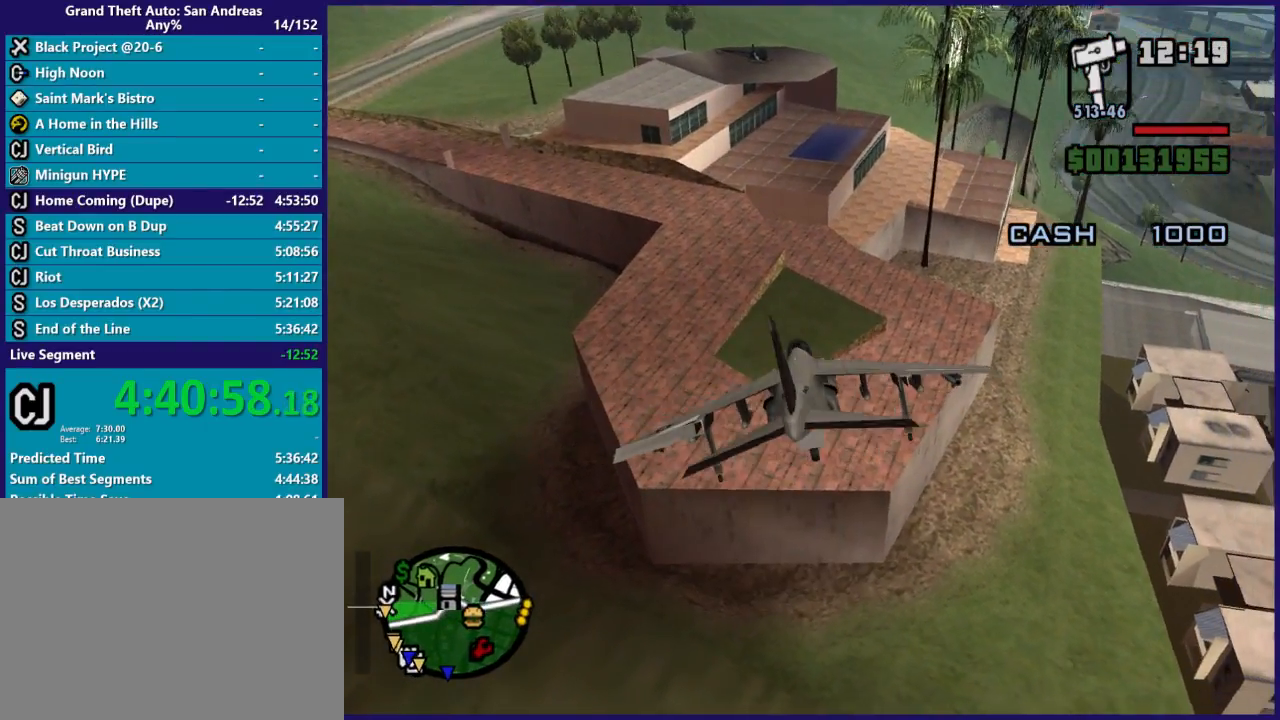
{"buttons": ["L2"], "left_stick": "right", "right_stick": "center", "button_events": []}
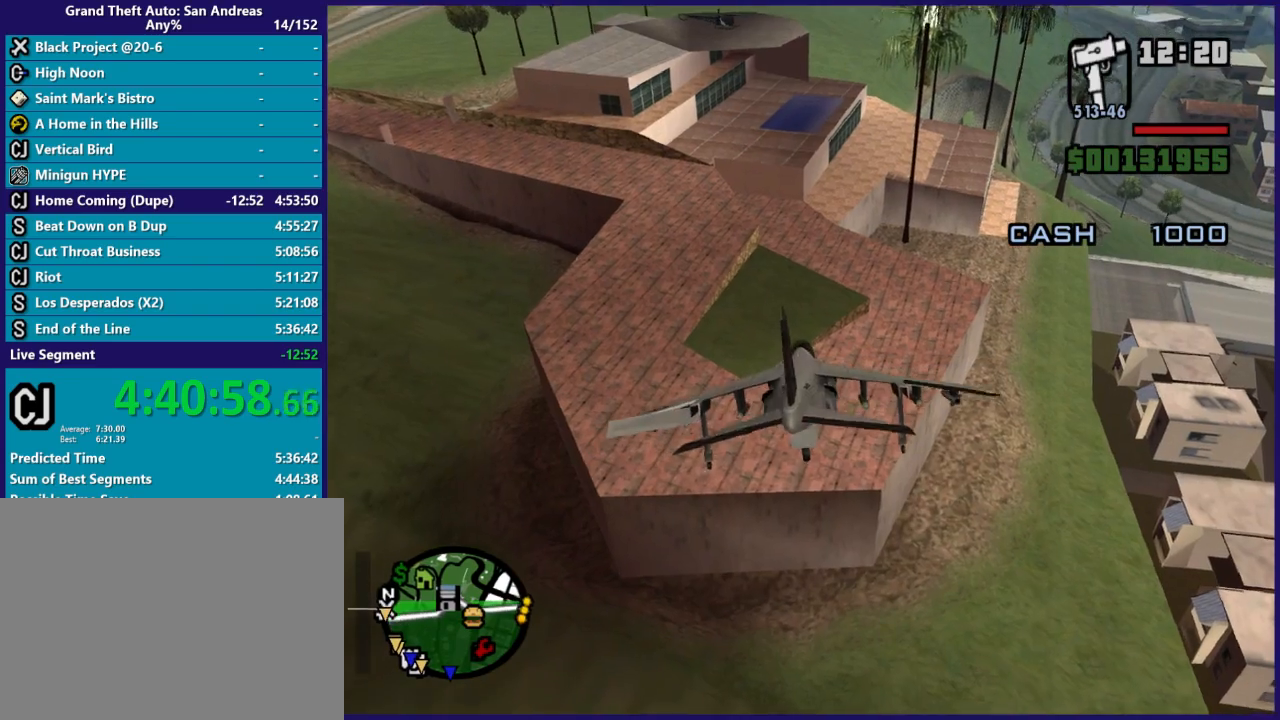
{"buttons": ["L2"], "left_stick": "down-left", "right_stick": "center", "button_events": []}
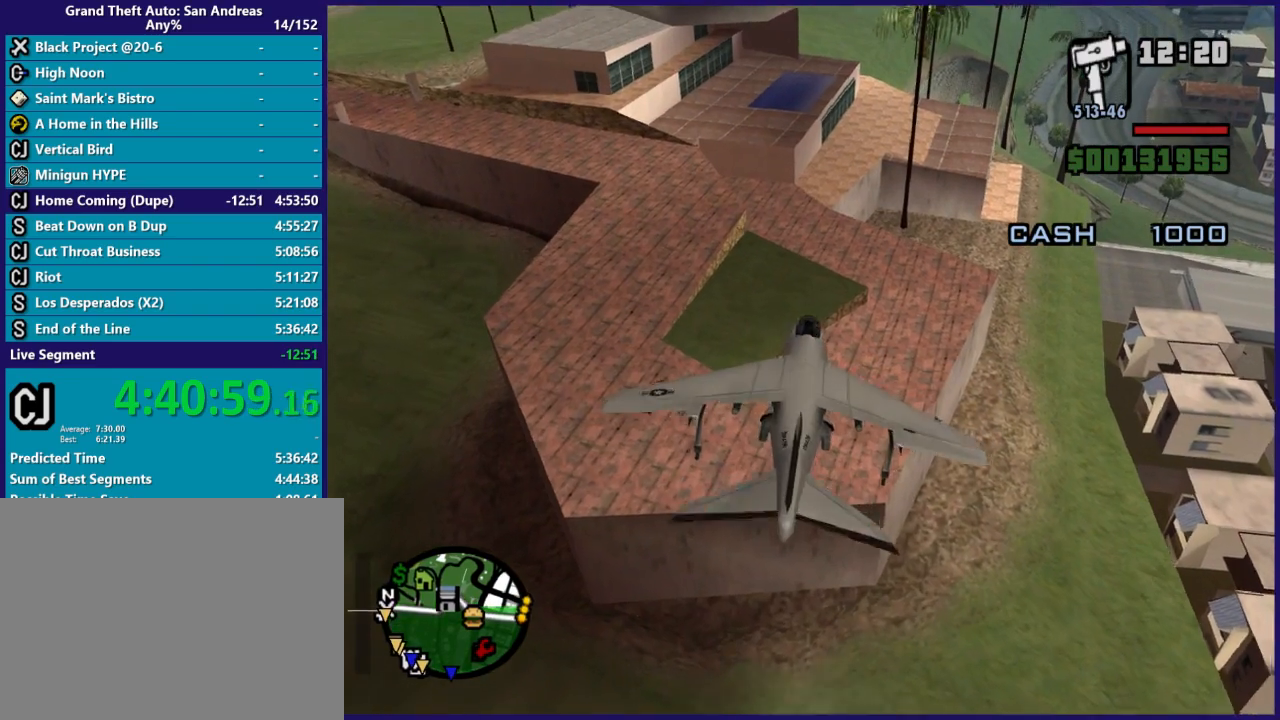
{"buttons": ["L2"], "left_stick": "down-left", "right_stick": "center", "button_events": []}
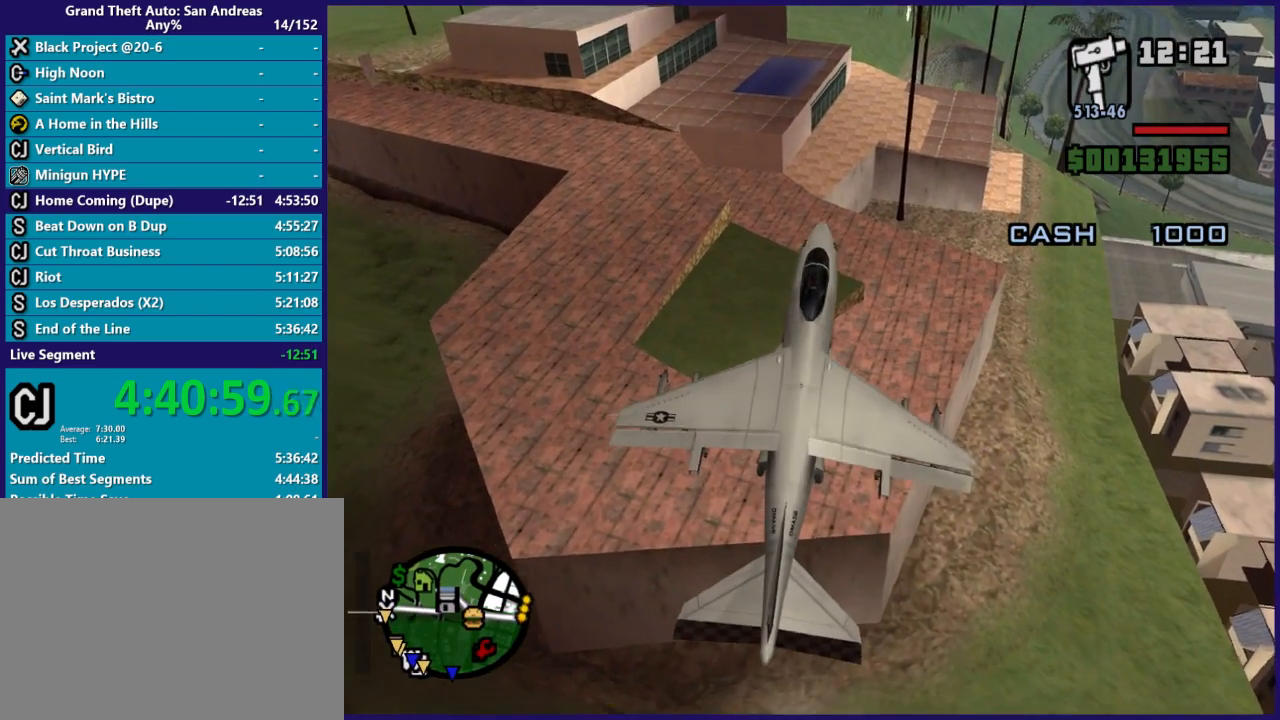
{"buttons": ["L2"], "left_stick": "up-right", "right_stick": "center", "button_events": []}